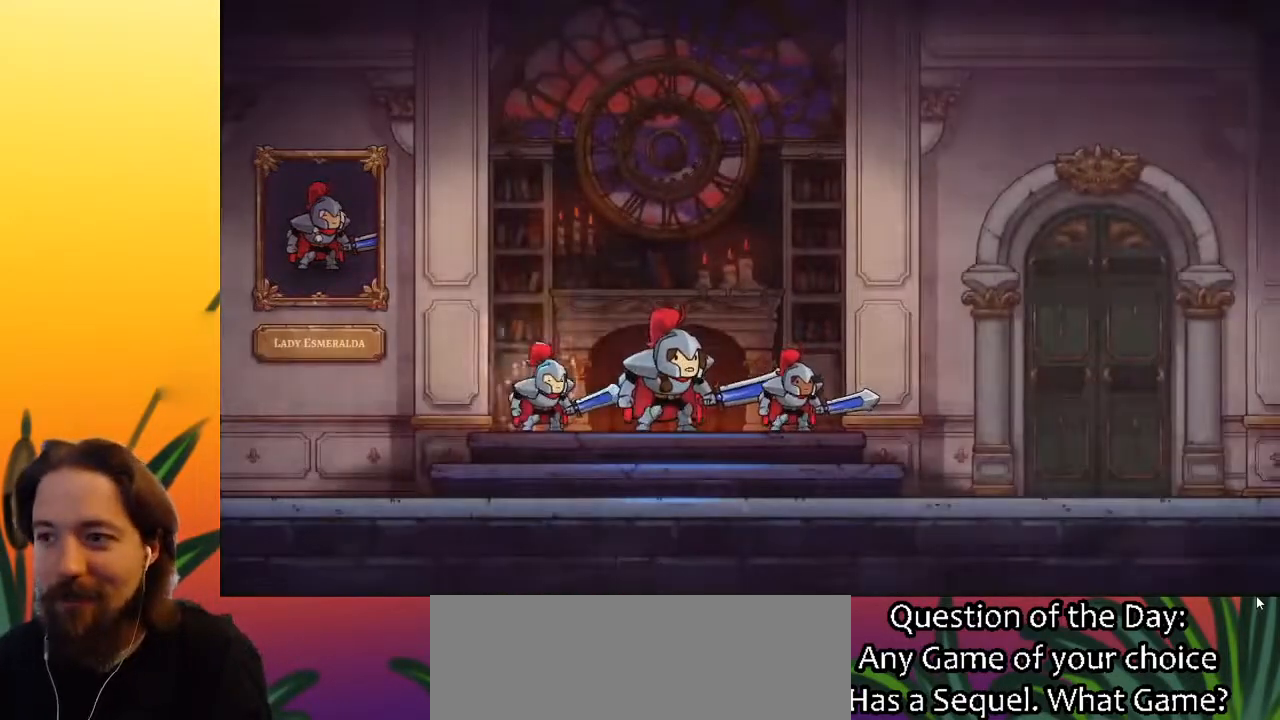
Gameplay with keyboard; each line is a JSON object with the keys held at the frame after it. "events" lists presses ("down") and releases ("up") of "a", "c", "d", "down", "left", "right", "s", "up", "x" and "z" between this image and that frame as [ms after this image, input, new state], when the widget could be followed in between. No other keys are recorded. Mouse input is not recorded.
{"keys": [], "events": [[300, "right", "down"], [400, "right", "up"]]}
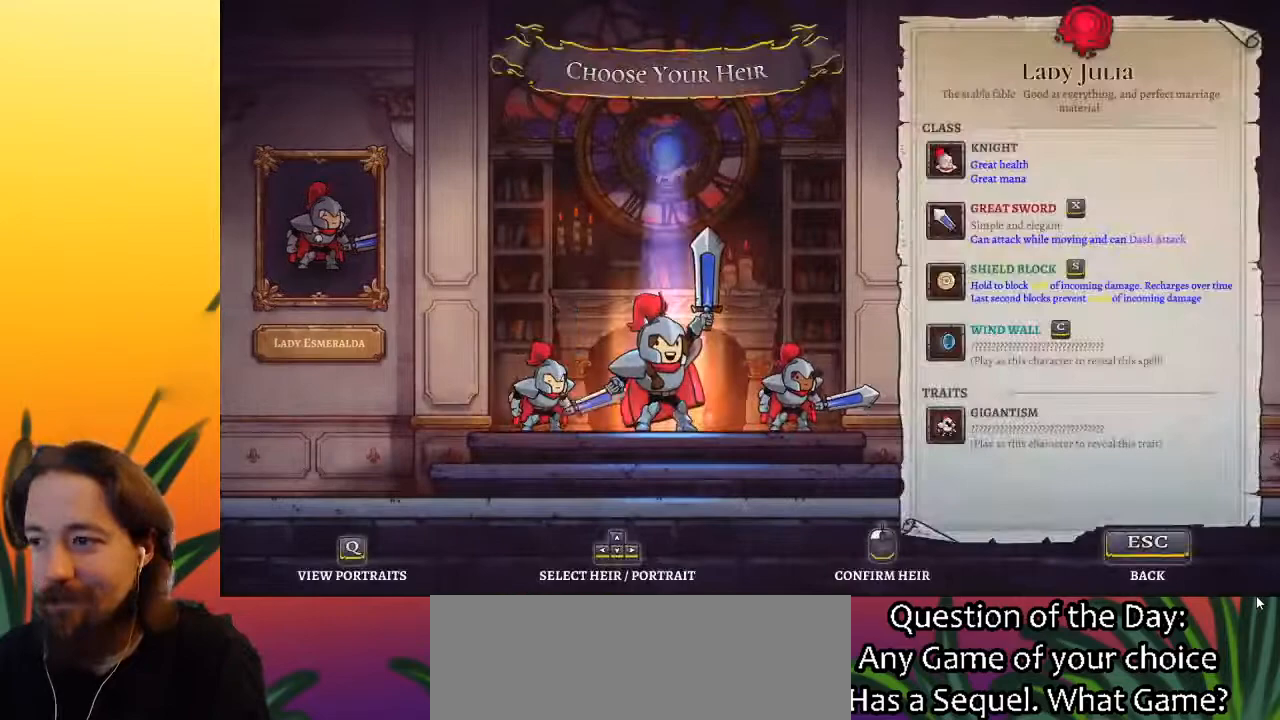
{"keys": [], "events": [[133, "right", "down"], [217, "right", "up"]]}
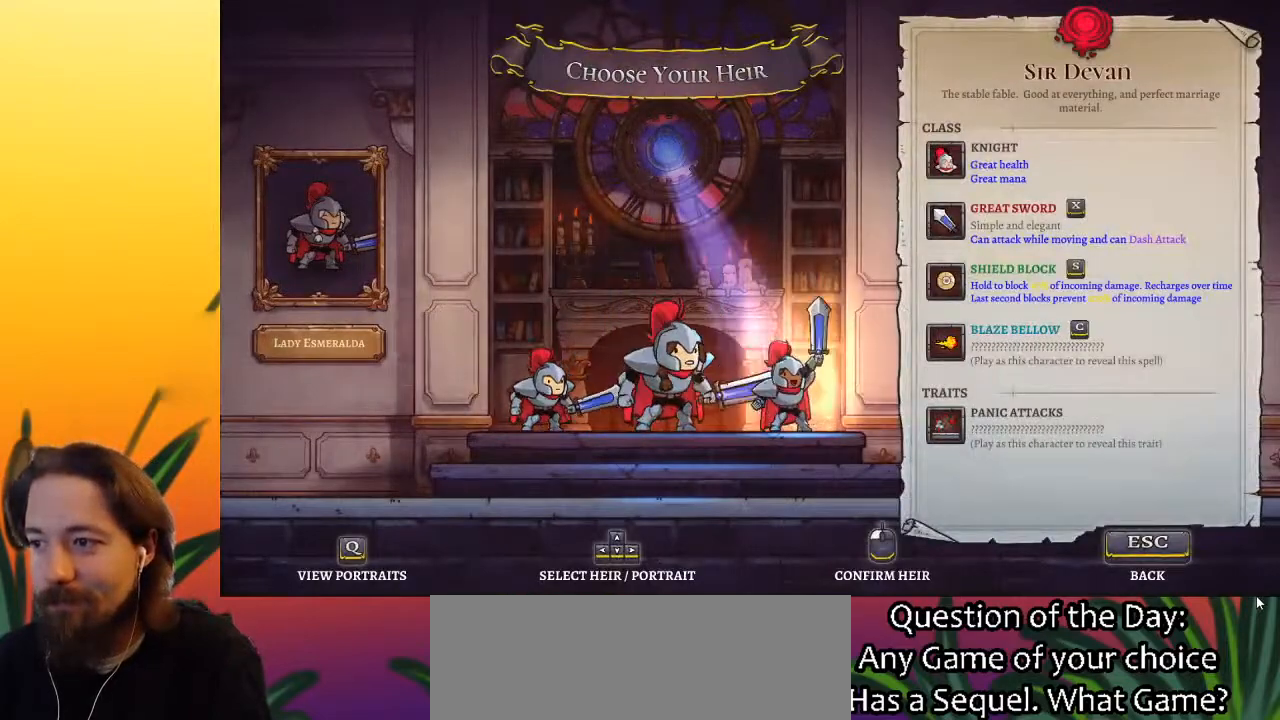
{"keys": [], "events": [[283, "left", "down"], [383, "left", "up"]]}
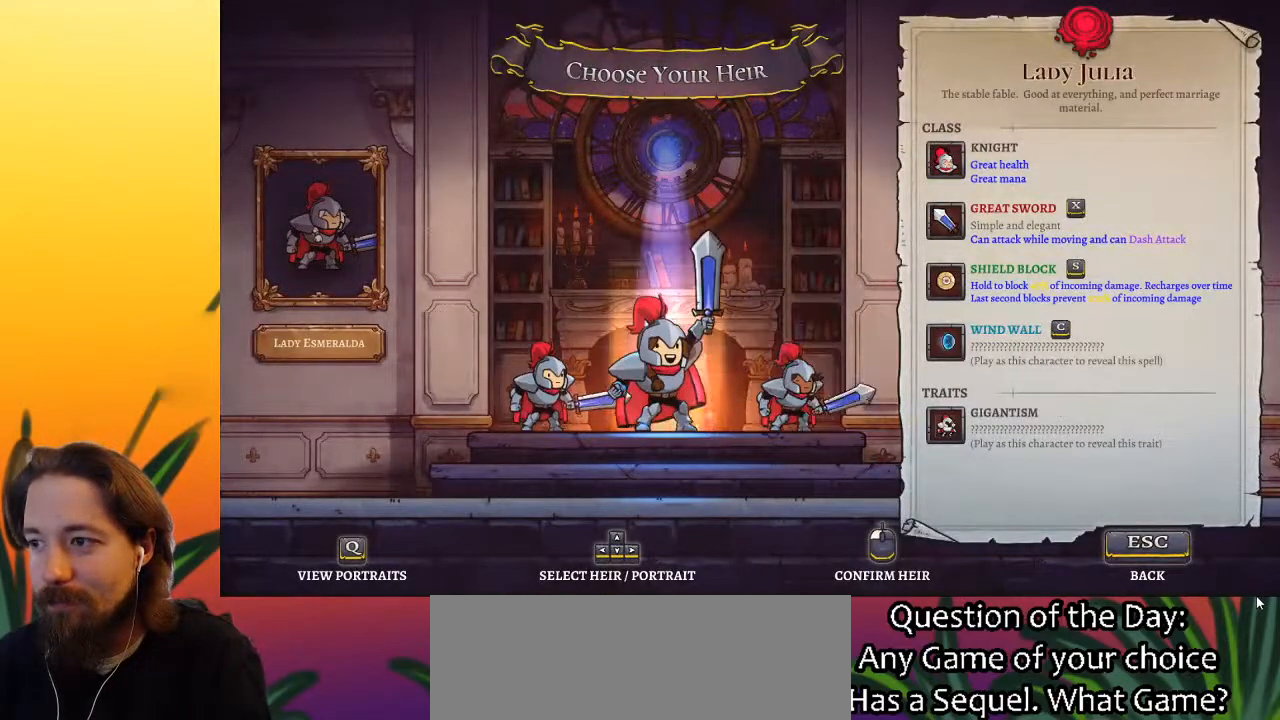
{"keys": [], "events": [[117, "right", "down"], [250, "right", "up"]]}
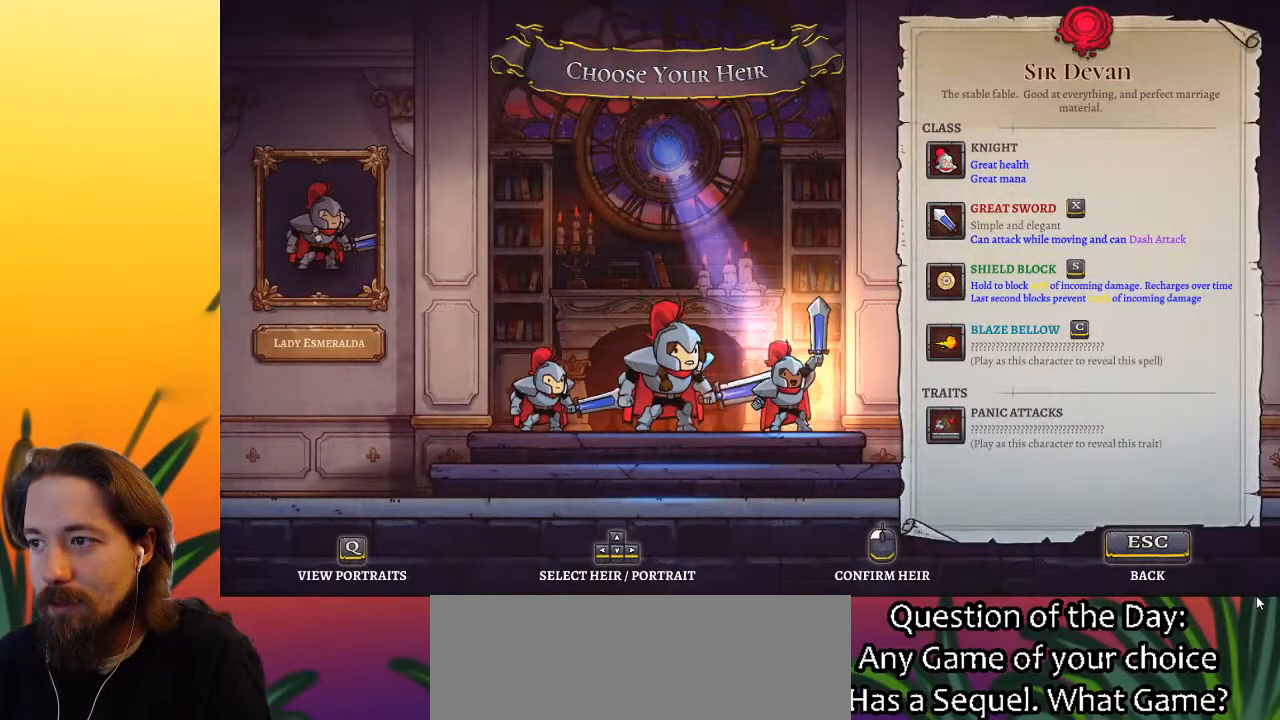
{"keys": [], "events": [[83, "right", "down"], [217, "right", "up"]]}
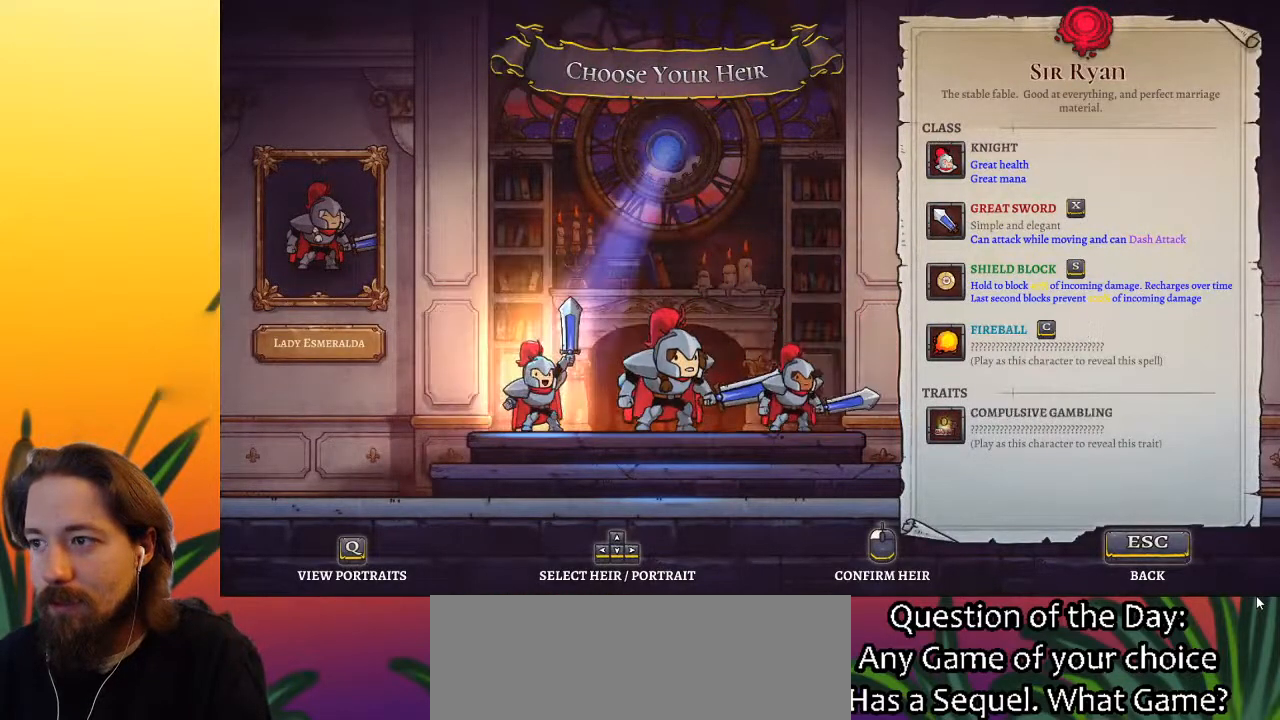
{"keys": [], "events": []}
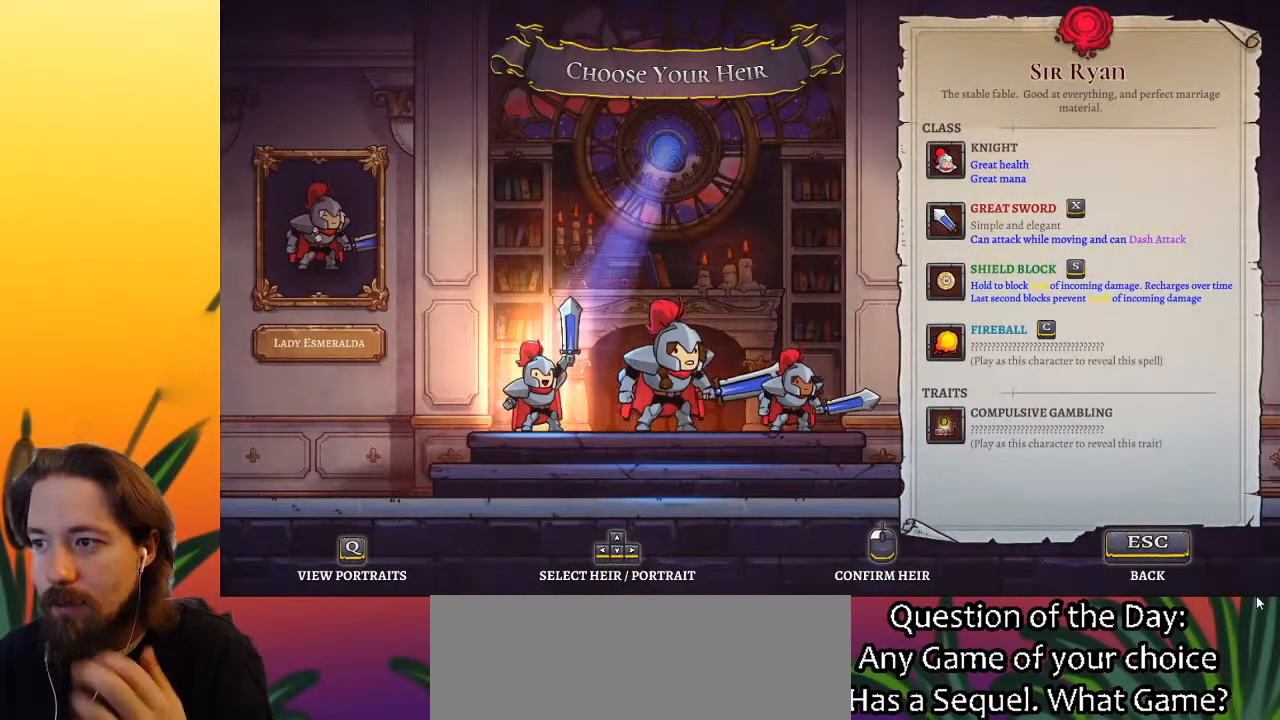
{"keys": [], "events": [[300, "left", "down"], [433, "left", "up"]]}
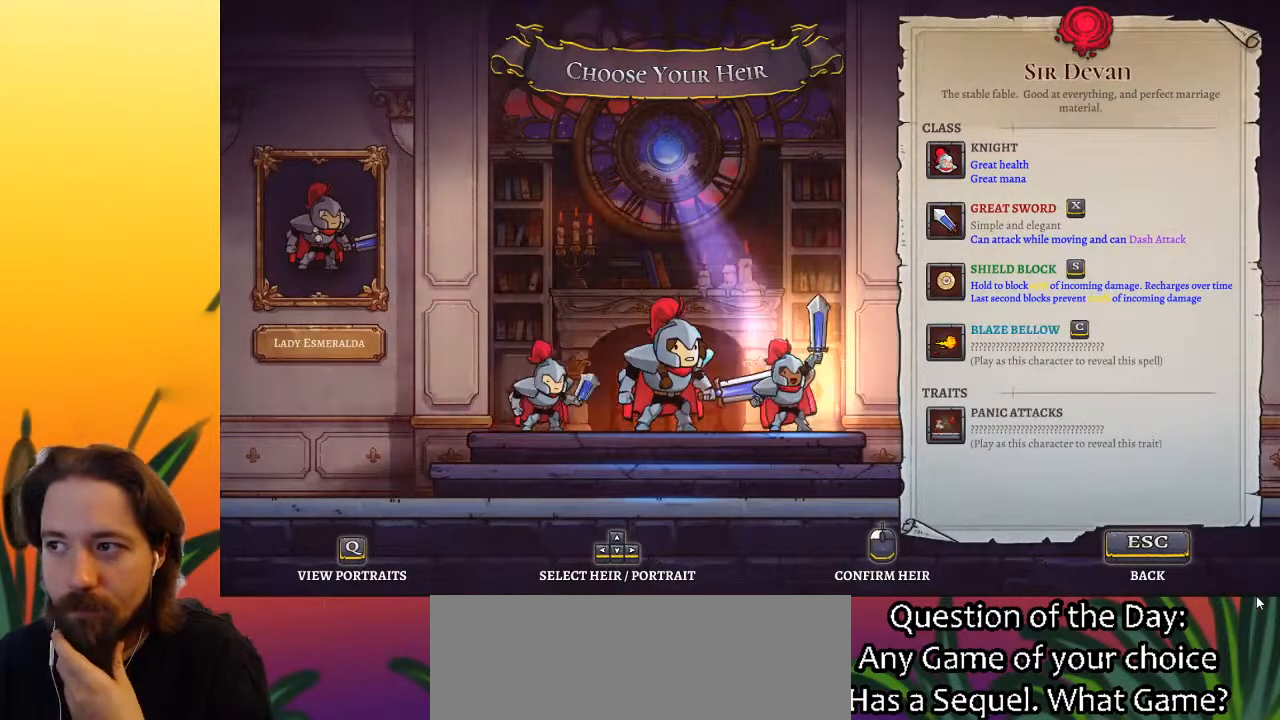
{"keys": [], "events": []}
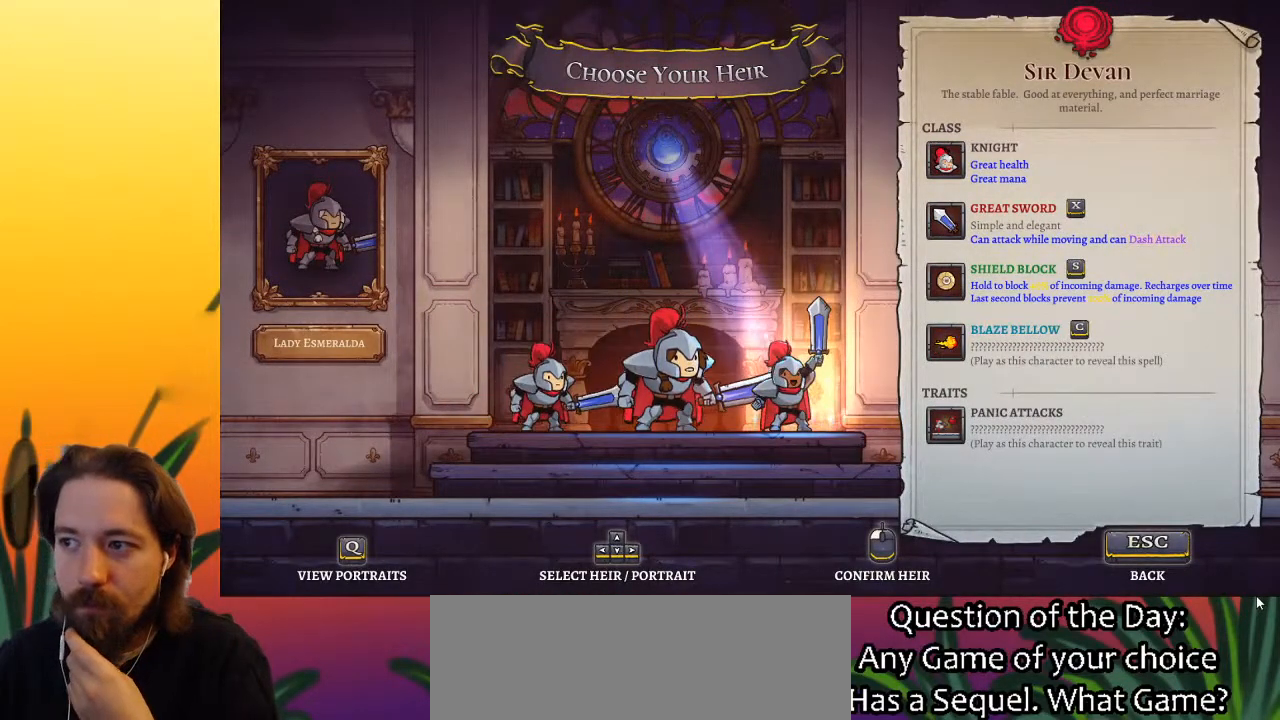
{"keys": [], "events": [[100, "right", "down"], [183, "right", "up"]]}
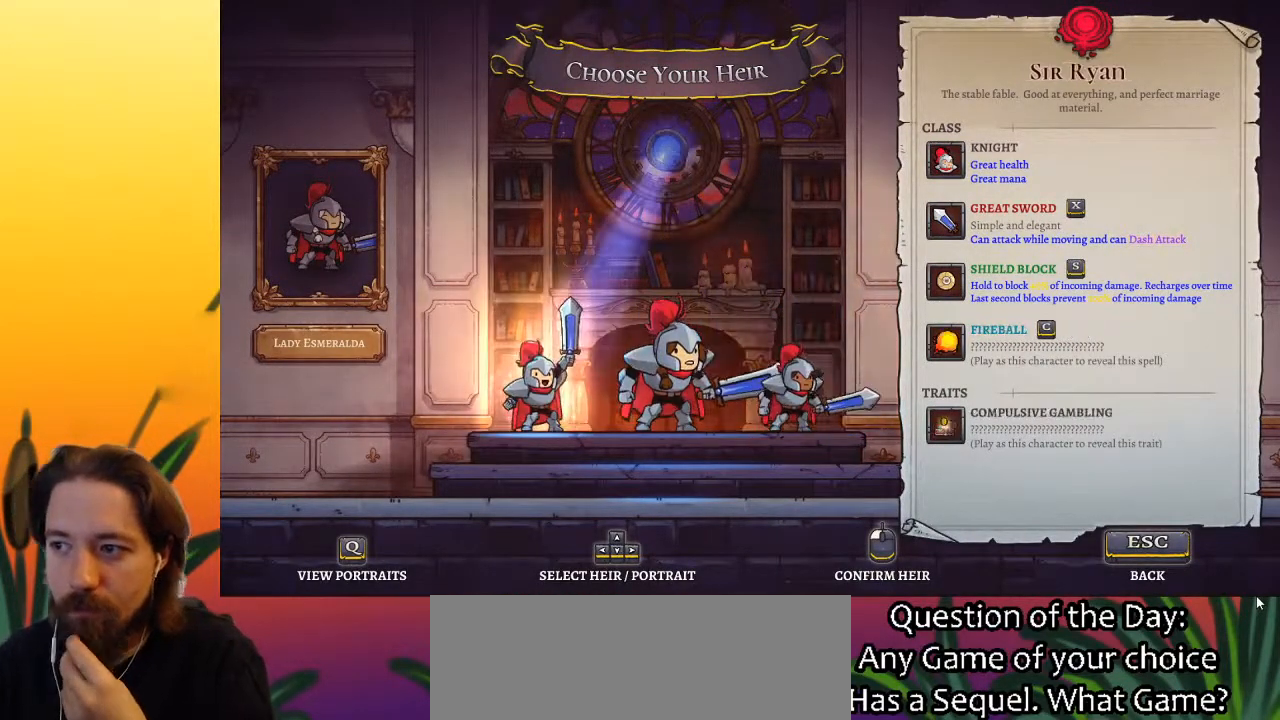
{"keys": [], "events": []}
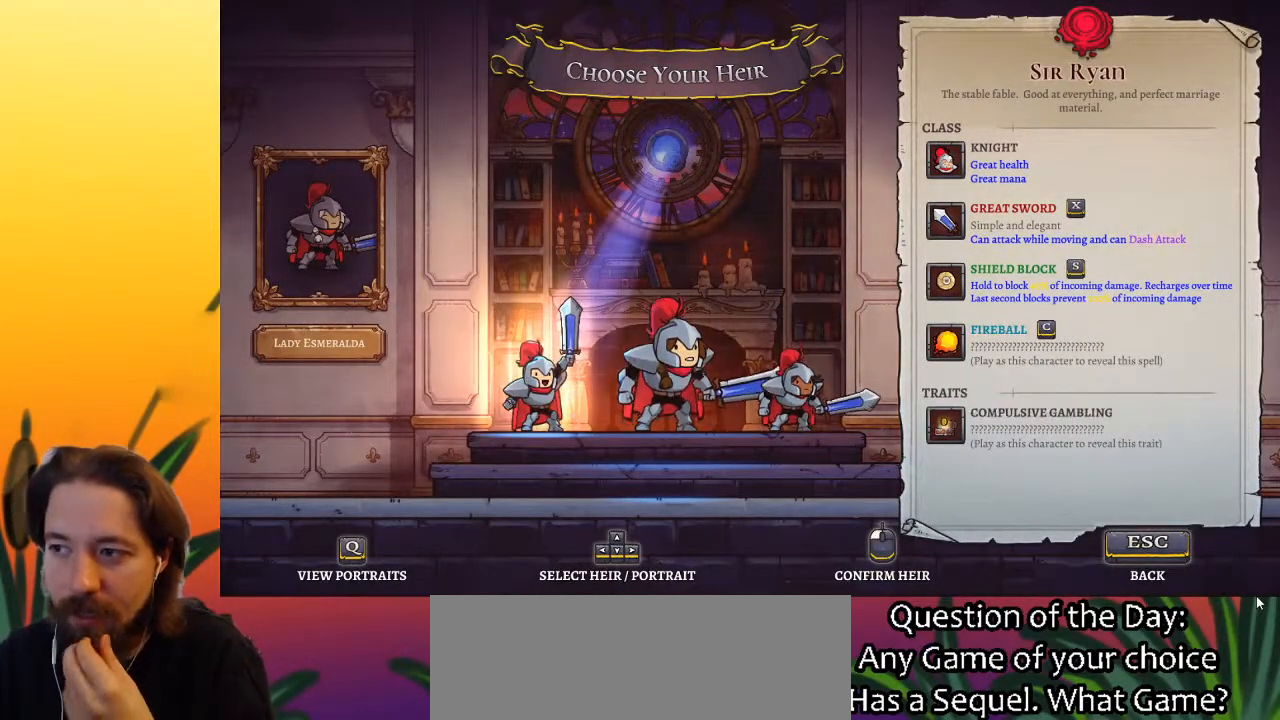
{"keys": [], "events": []}
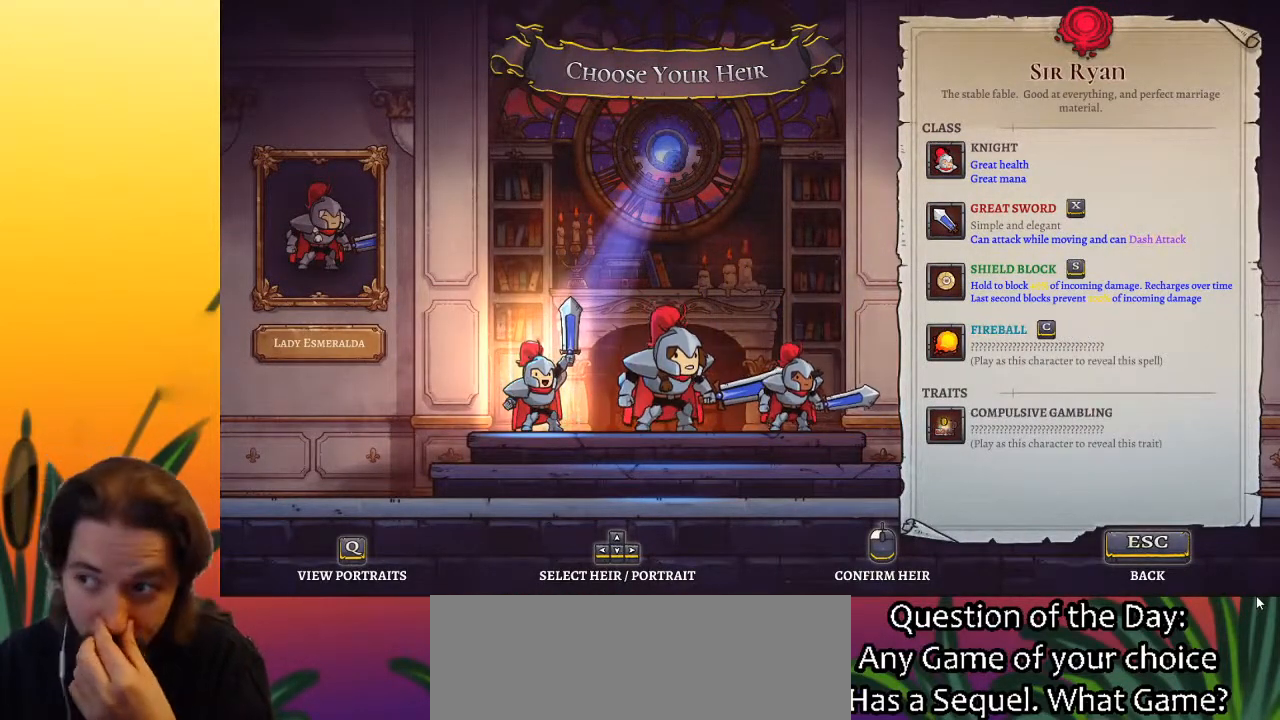
{"keys": [], "events": []}
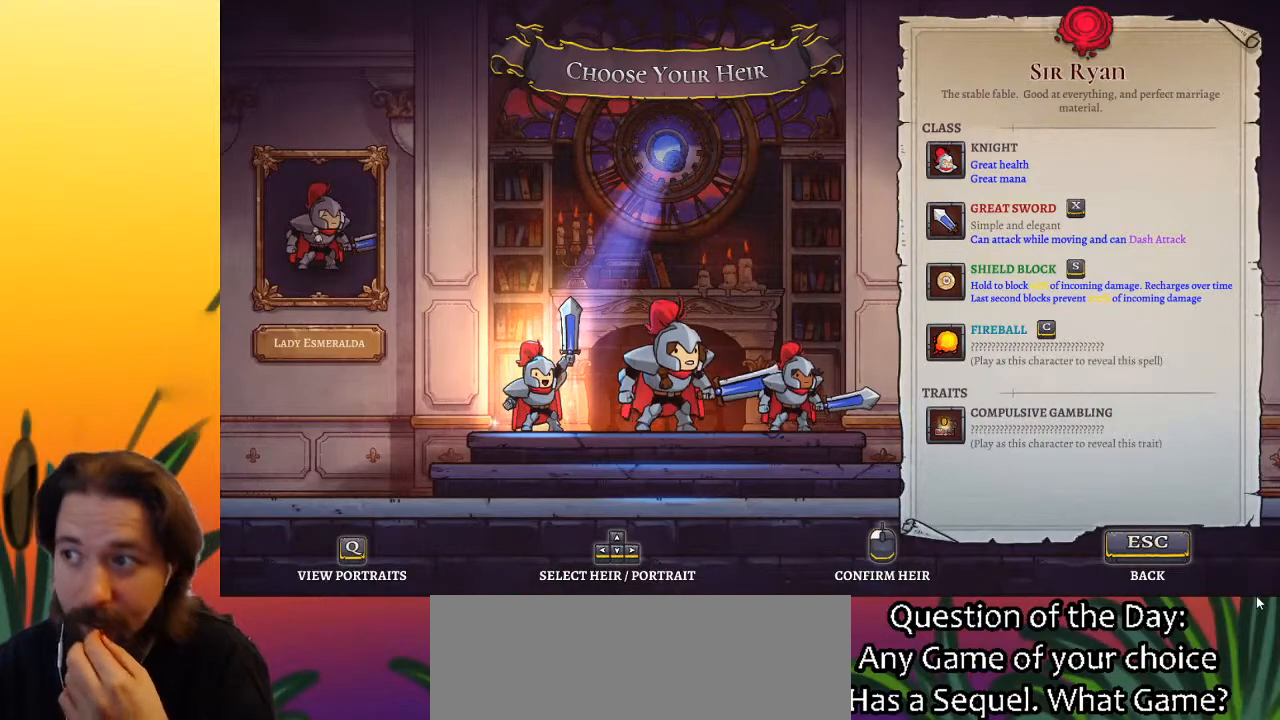
{"keys": [], "events": []}
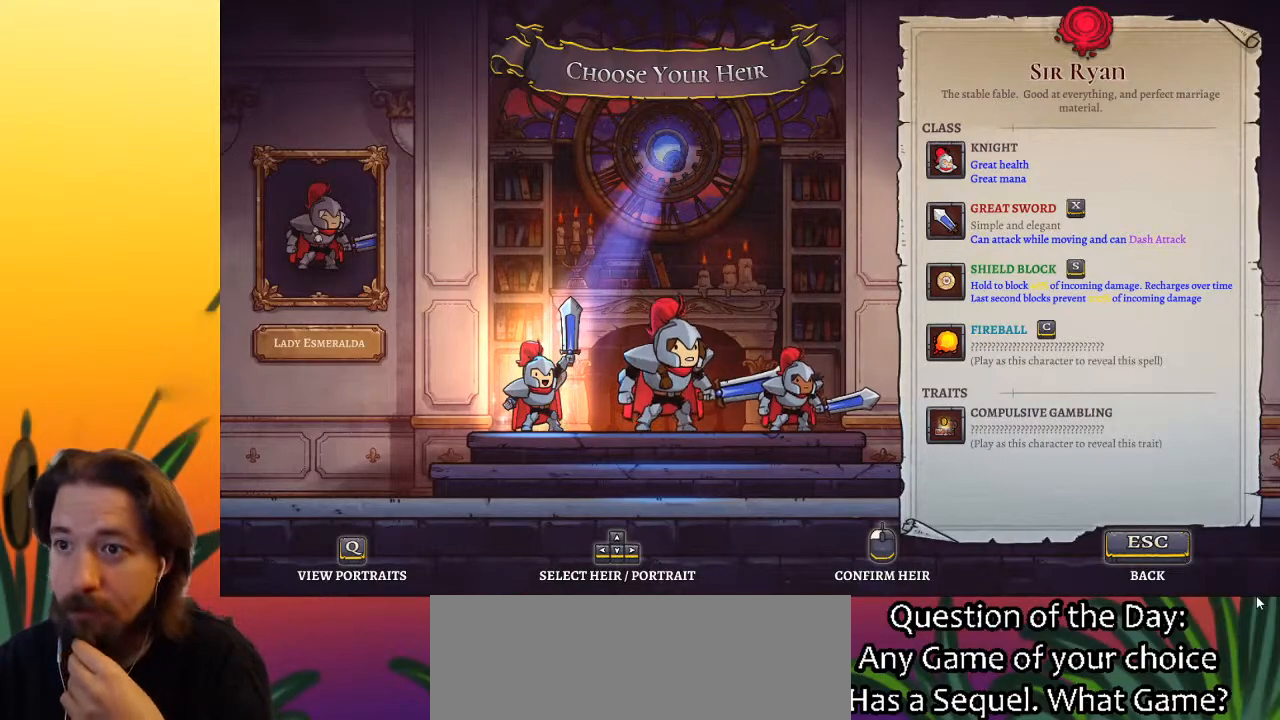
{"keys": [], "events": [[367, "left", "down"], [500, "left", "up"]]}